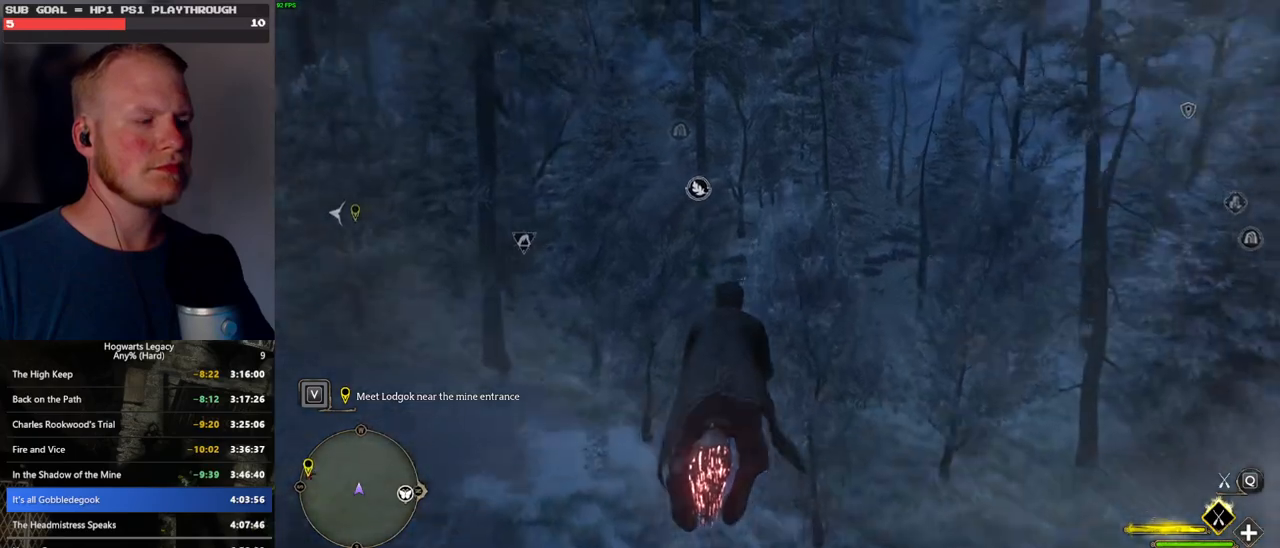
Gameplay with keyboard and mouse; each line is a JSON object with the keys and mouse buttons held at the frame after it. "events" lists presses ("down") and releases ("up") of ".", "/", "0", "1", "2", "3", "4", "5", "6", "7", "8", "9", "a", "alt_l", "alt_r", "b", "backslash", "backspace", "c", "caps_lock", "comma", "ctrl_l", "ctrl_r", "d", "e", "equals", "escape", "f", "f1", "f10", "f11", "f12", "f2", "f3", "f4", "f5", "f6", "f7", "f8", "f9", "g", "h", "i", "j", "k", "l", "lbracket", "m", "minus", "n", "o", "p", "q", "quote", "r", "rbracket", "return", "s", "semicolon", "shift_l", "shift_r", "space", "super", "t", "tab", "tilde", "u", "v", "w", "x", "y", "z", "mouse_left", "mouse_wheel", "mouse_right", "mouse_mb4" and "mouse_mb5" between this image and that frame as [ms after this image, input, new state], when the widget could be followed in between. "mouse_left", "mouse_wheel", "mouse_right", "mouse_mb4", "mouse_mb5" = the "left", "wheel", "right", "mb4", "mb5" buttons of the "mouse" list. No other keys are recorded. "wheel" means that the mouse wheel is clicked or scrolled. Mouse movement is not recorded.
{"keys": ["w"], "mouse": ["left"], "events": [[150, "a", "down"], [216, "a", "up"]]}
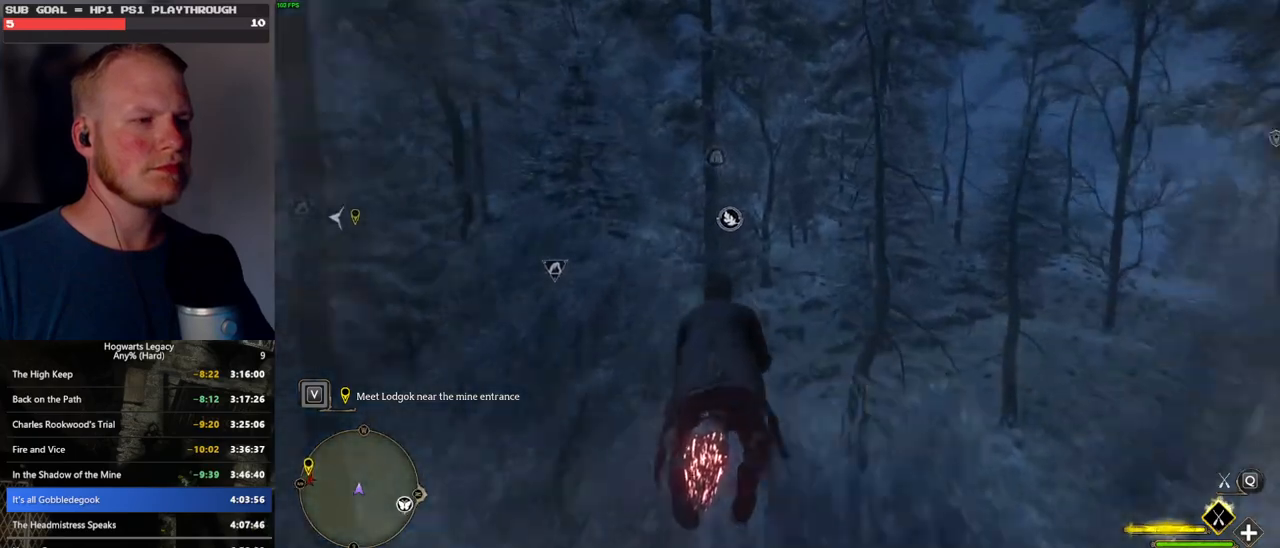
{"keys": ["w"], "mouse": ["left"], "events": [[283, "a", "down"], [366, "a", "up"]]}
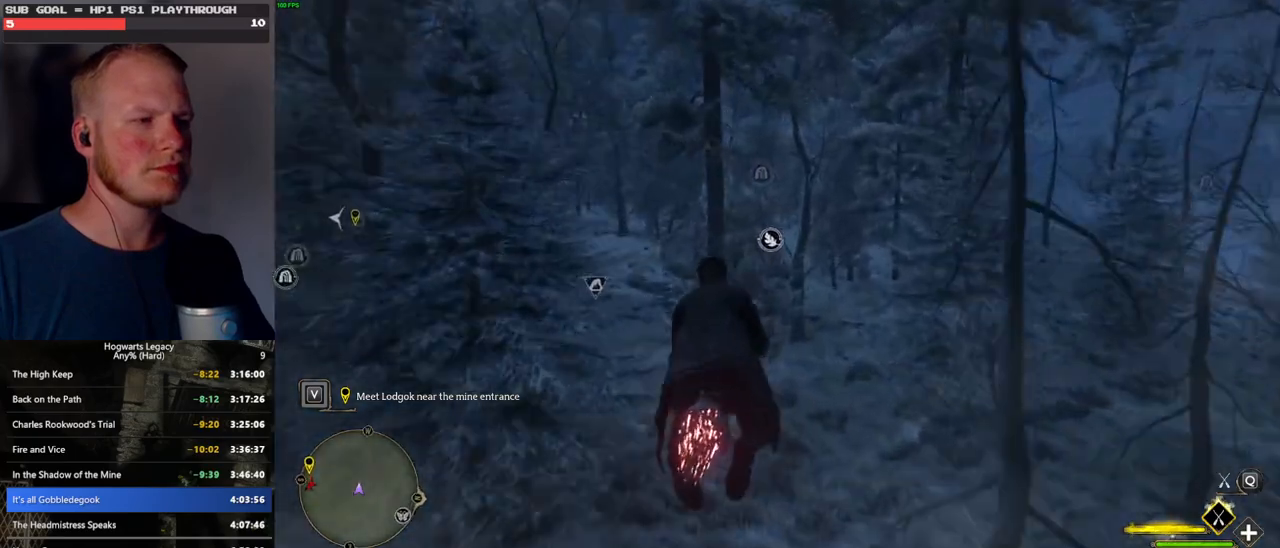
{"keys": ["w"], "mouse": ["left"], "events": [[233, "d", "down"], [316, "d", "up"]]}
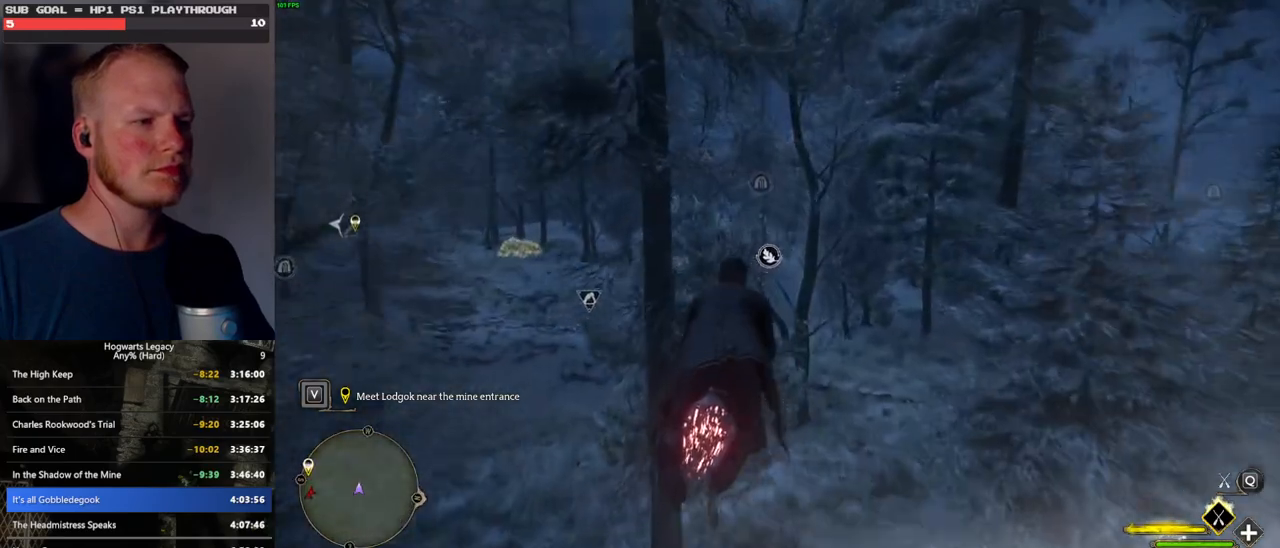
{"keys": ["w"], "mouse": ["left"], "events": [[16, "a", "down"], [66, "a", "up"]]}
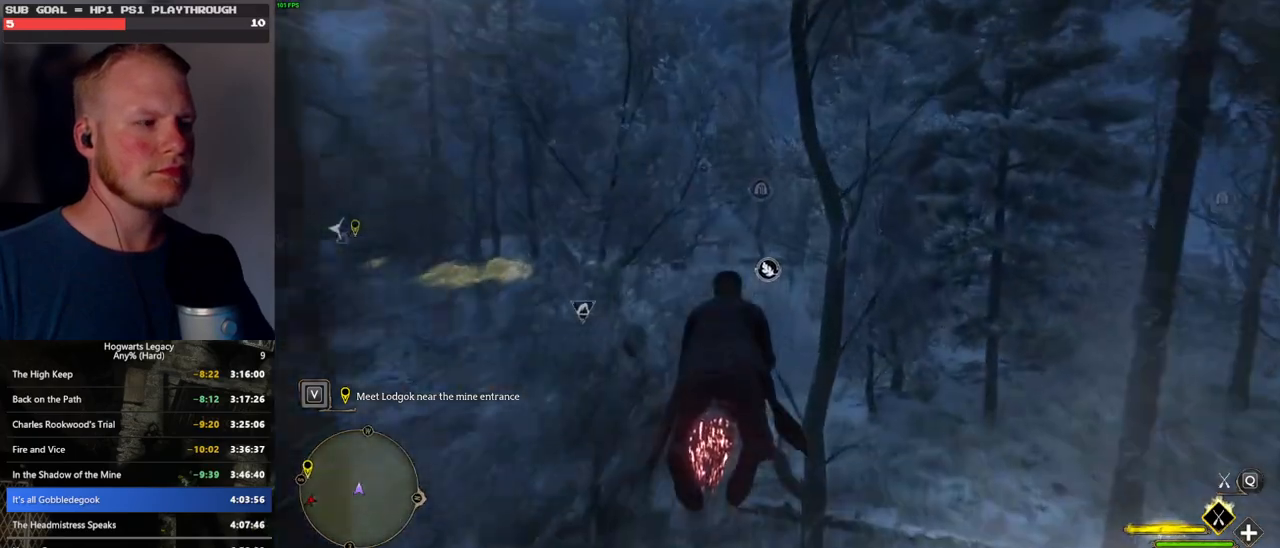
{"keys": ["w"], "mouse": ["left"], "events": []}
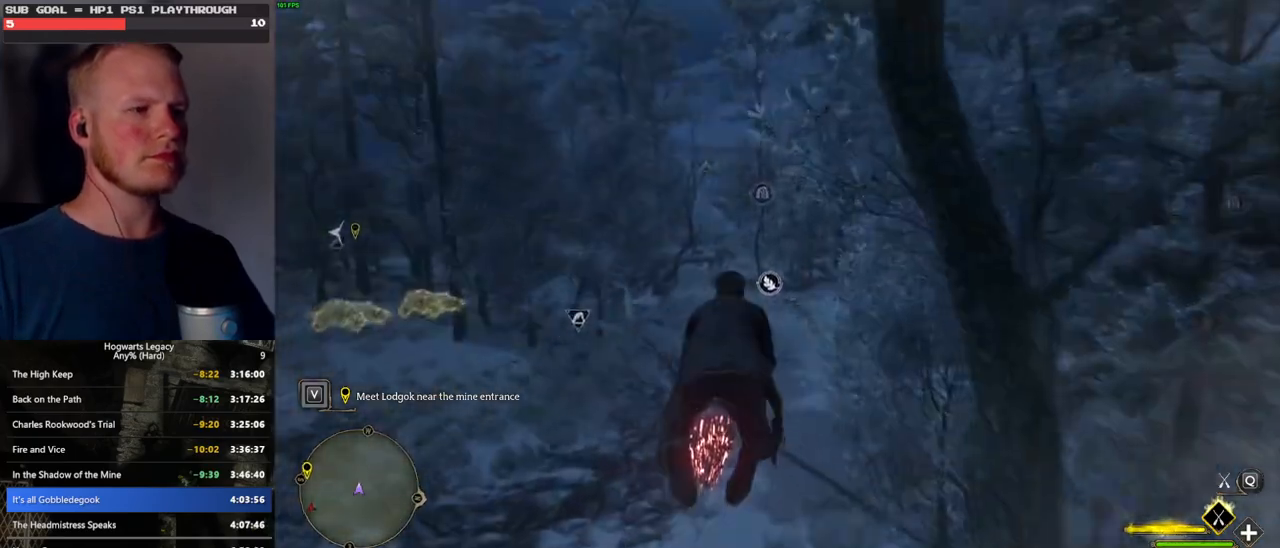
{"keys": ["d", "w"], "mouse": ["left"], "events": [[466, "d", "down"]]}
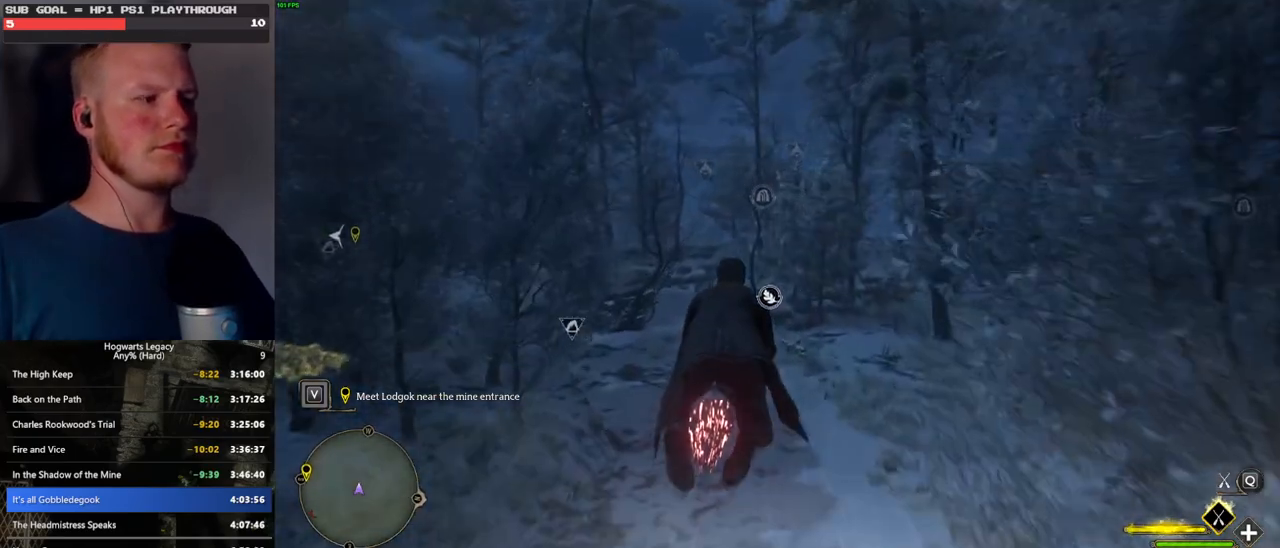
{"keys": ["w"], "mouse": ["left"], "events": [[33, "d", "up"], [66, "ctrl_l", "down"], [166, "ctrl_l", "up"]]}
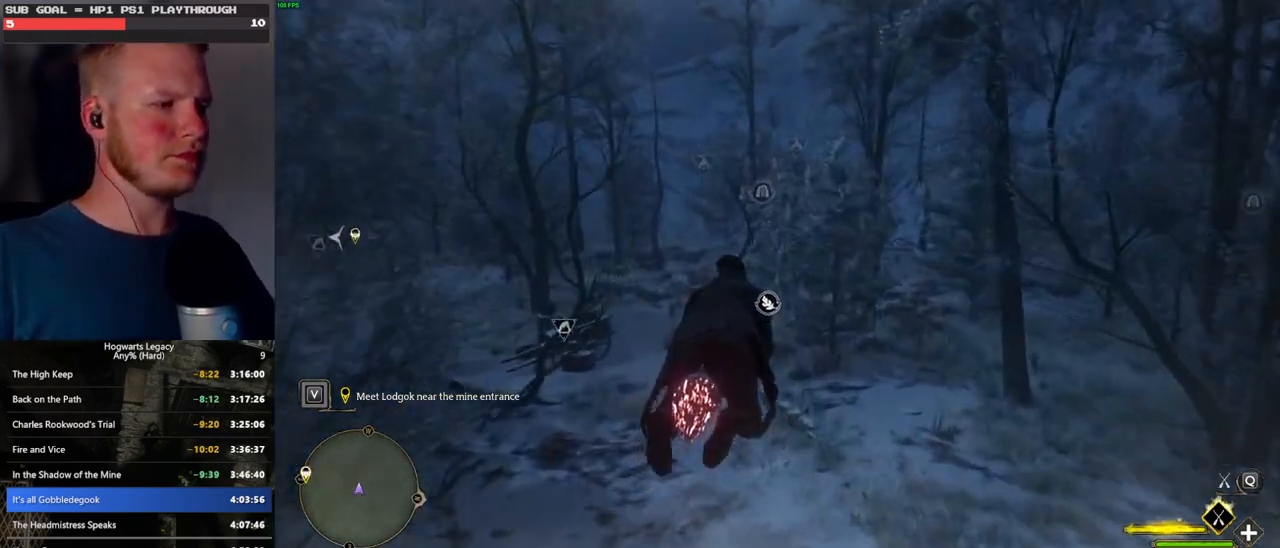
{"keys": ["w"], "mouse": ["left"], "events": []}
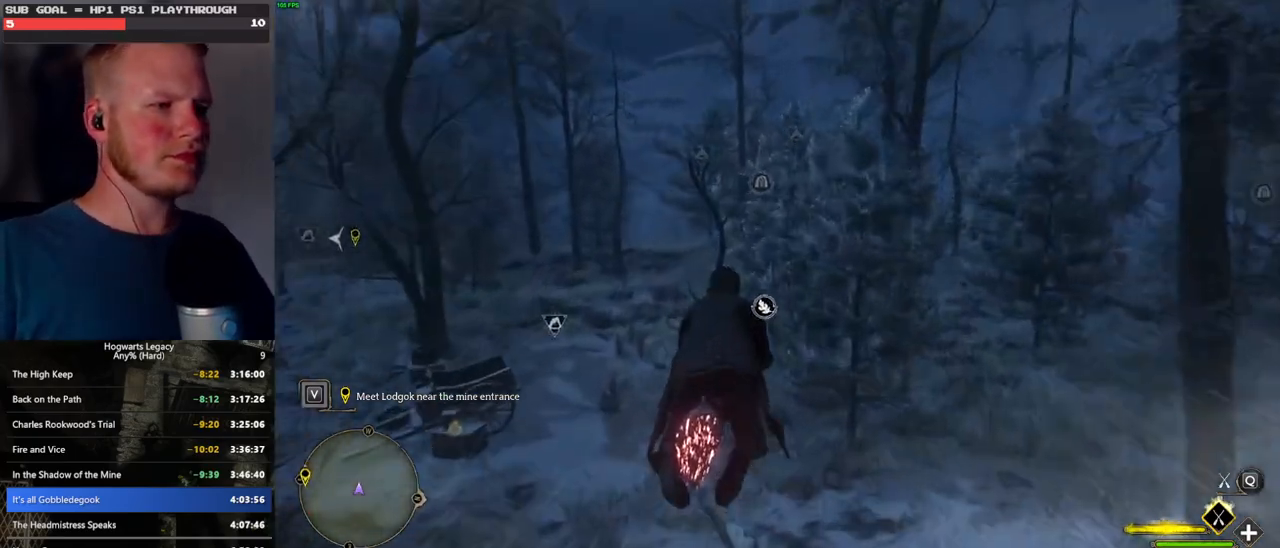
{"keys": ["w"], "mouse": ["left"], "events": []}
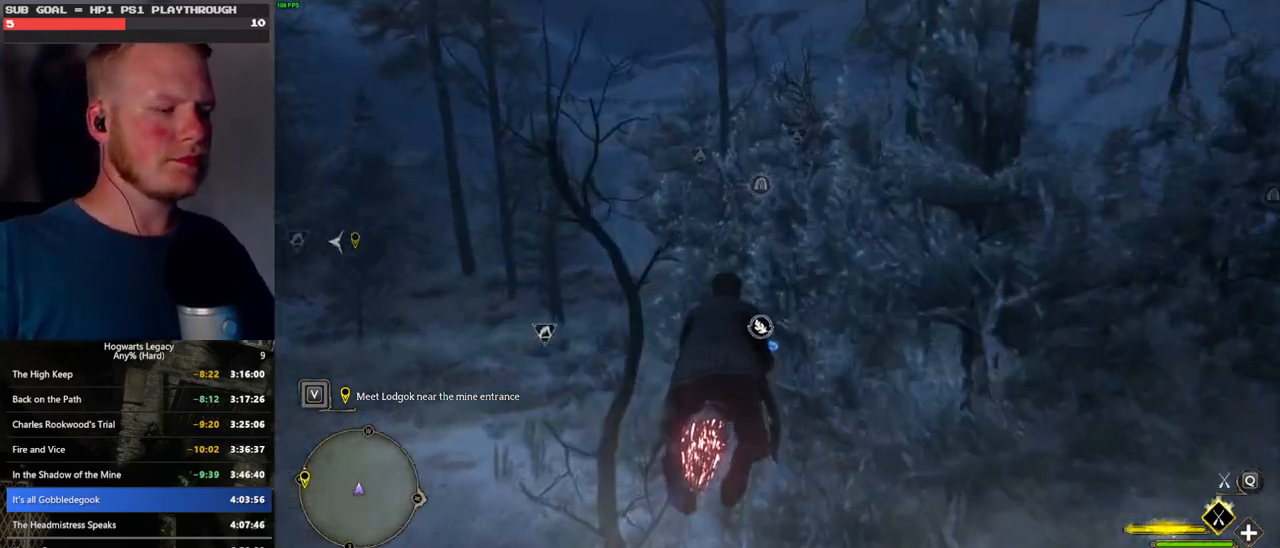
{"keys": ["ctrl_l", "w"], "mouse": ["left"], "events": [[433, "ctrl_l", "down"]]}
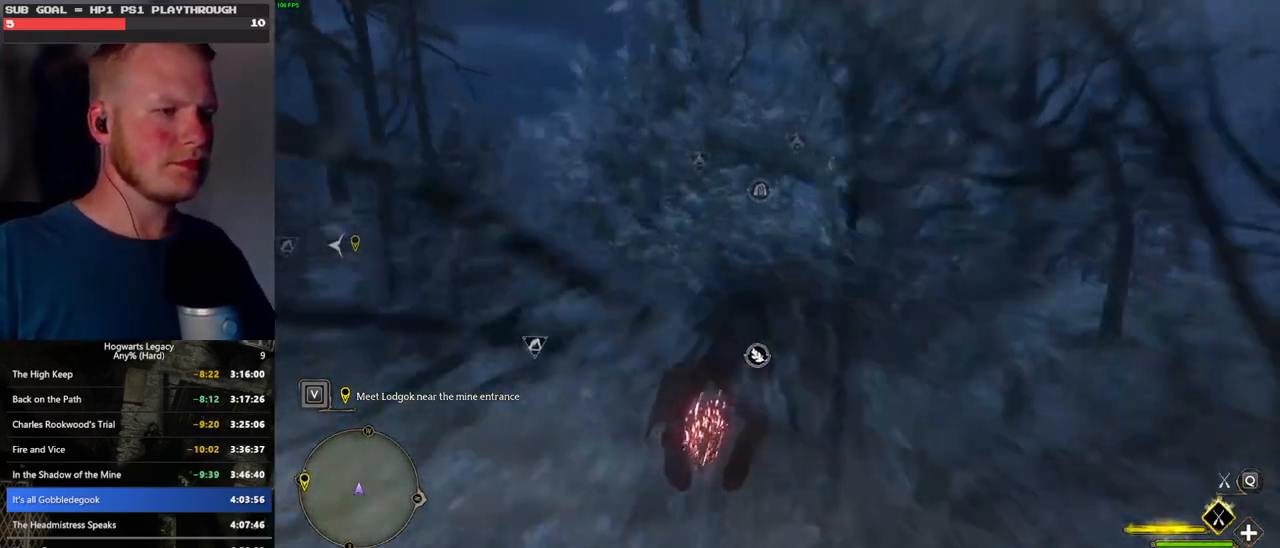
{"keys": ["w"], "mouse": ["left"], "events": [[133, "ctrl_l", "up"]]}
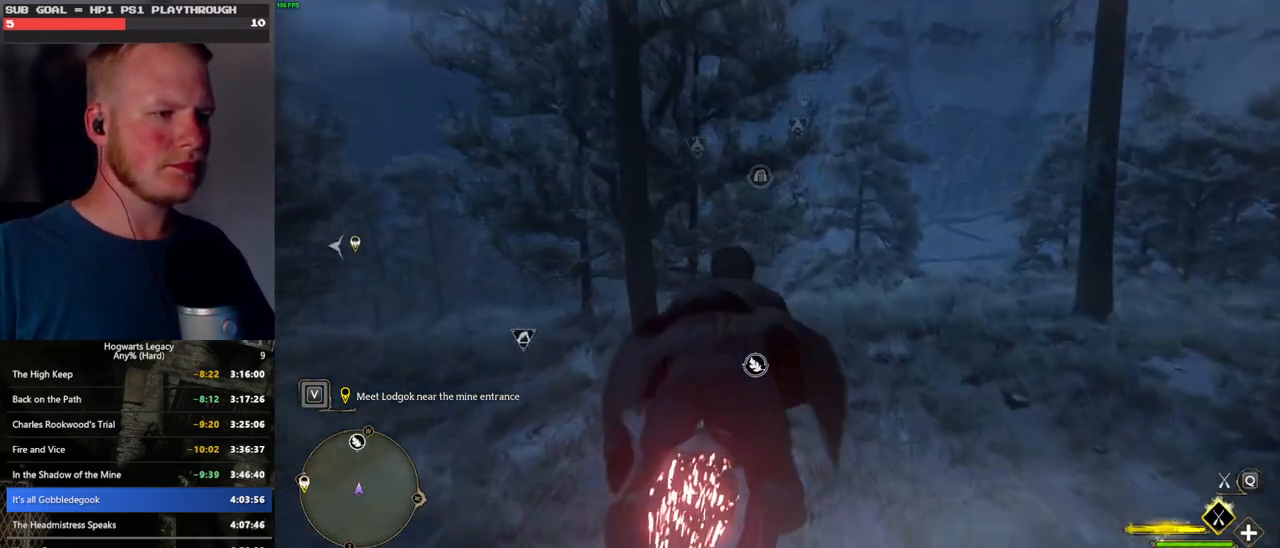
{"keys": ["ctrl_l", "w"], "mouse": ["left"], "events": [[383, "ctrl_l", "down"]]}
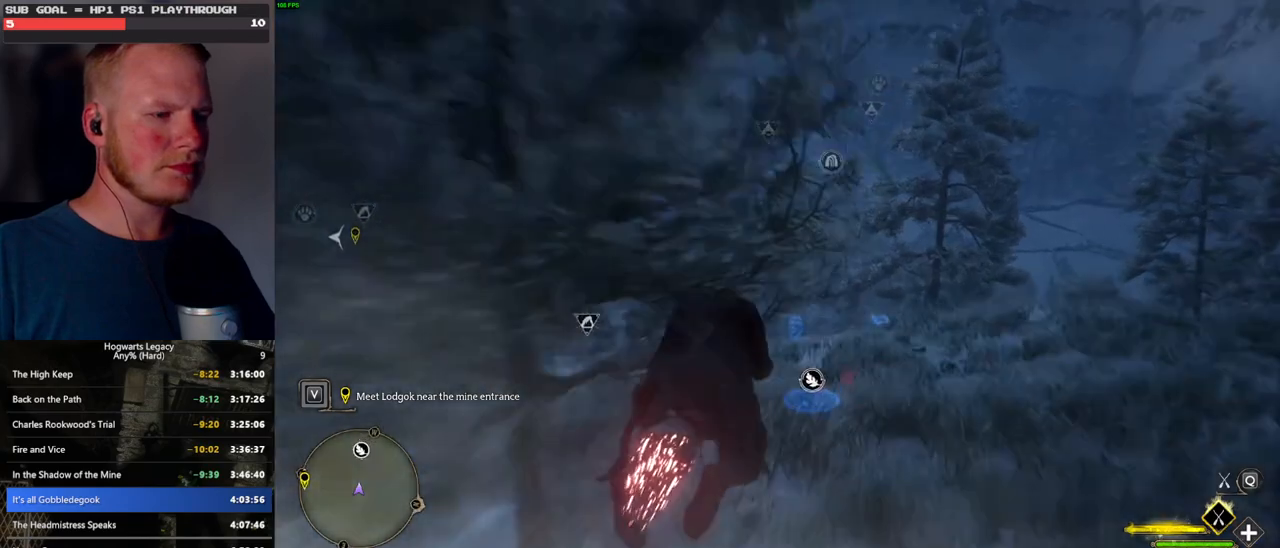
{"keys": ["ctrl_l", "w"], "mouse": ["left"], "events": [[66, "ctrl_l", "up"], [350, "ctrl_l", "down"]]}
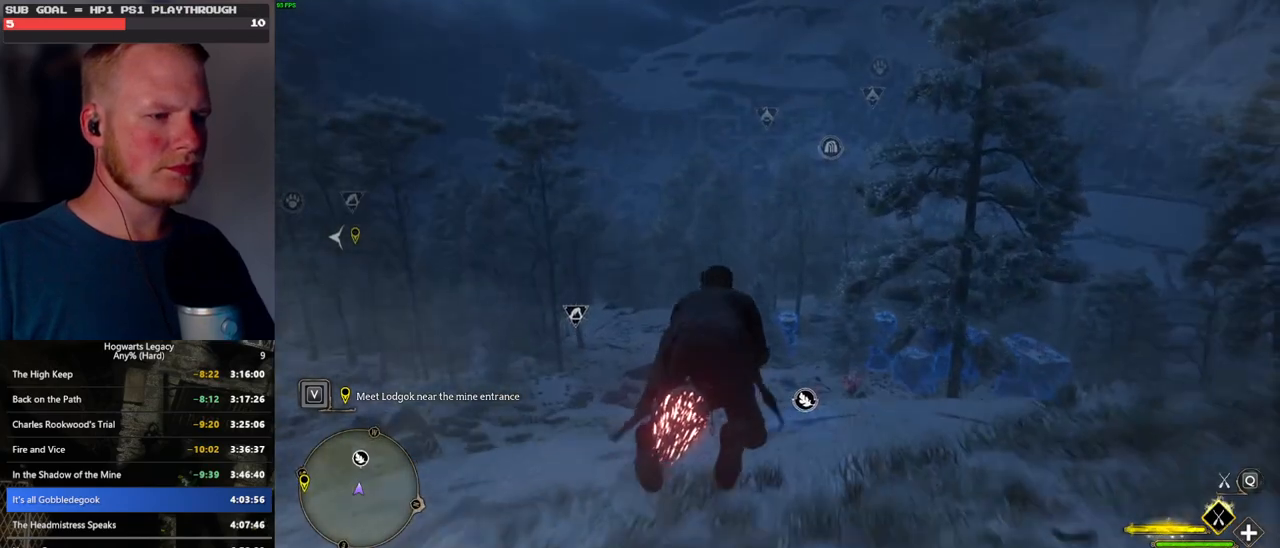
{"keys": ["ctrl_l", "w"], "mouse": ["left"], "events": []}
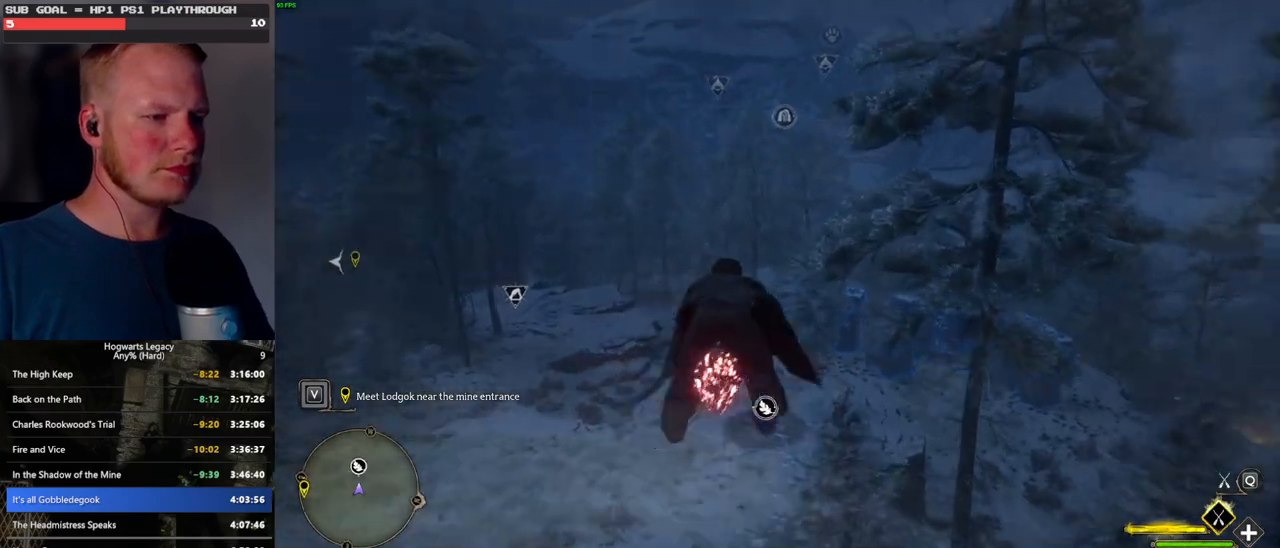
{"keys": ["ctrl_l", "w"], "mouse": ["left"], "events": []}
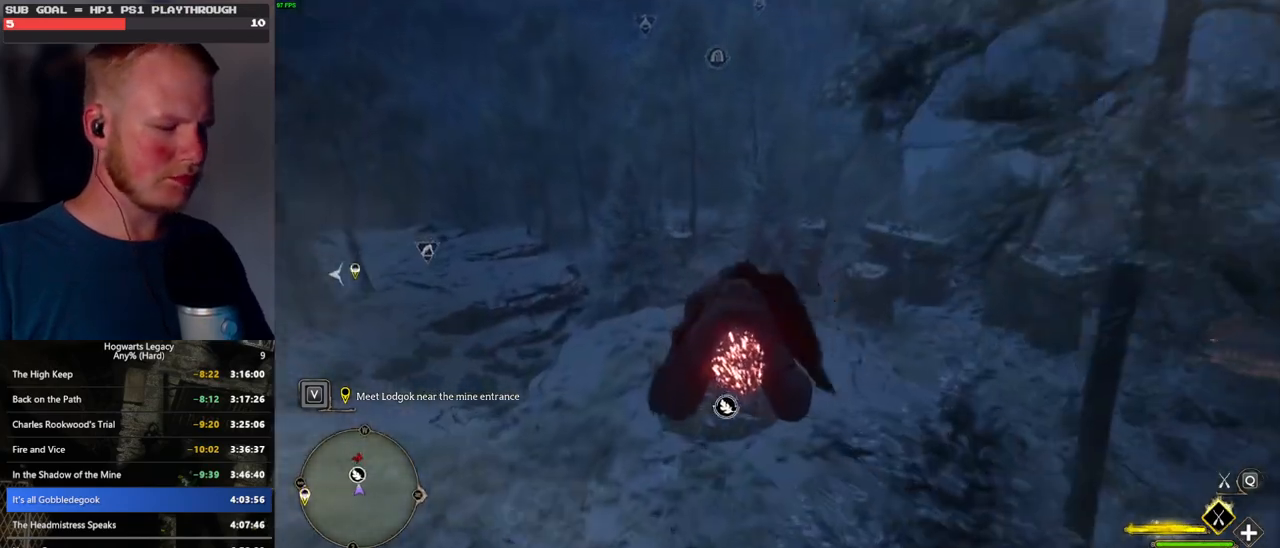
{"keys": ["b", "ctrl_l", "w"], "mouse": [], "events": [[183, "mouse_left", "up"], [466, "b", "down"]]}
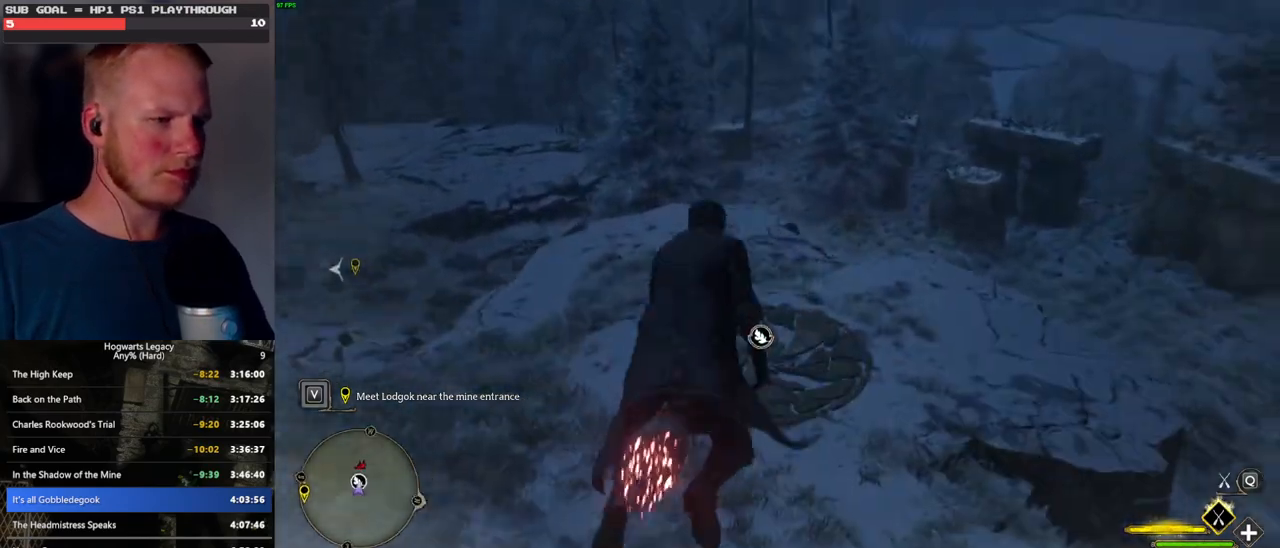
{"keys": ["b", "w"], "mouse": [], "events": [[83, "ctrl_l", "up"], [383, "b", "up"], [483, "b", "down"]]}
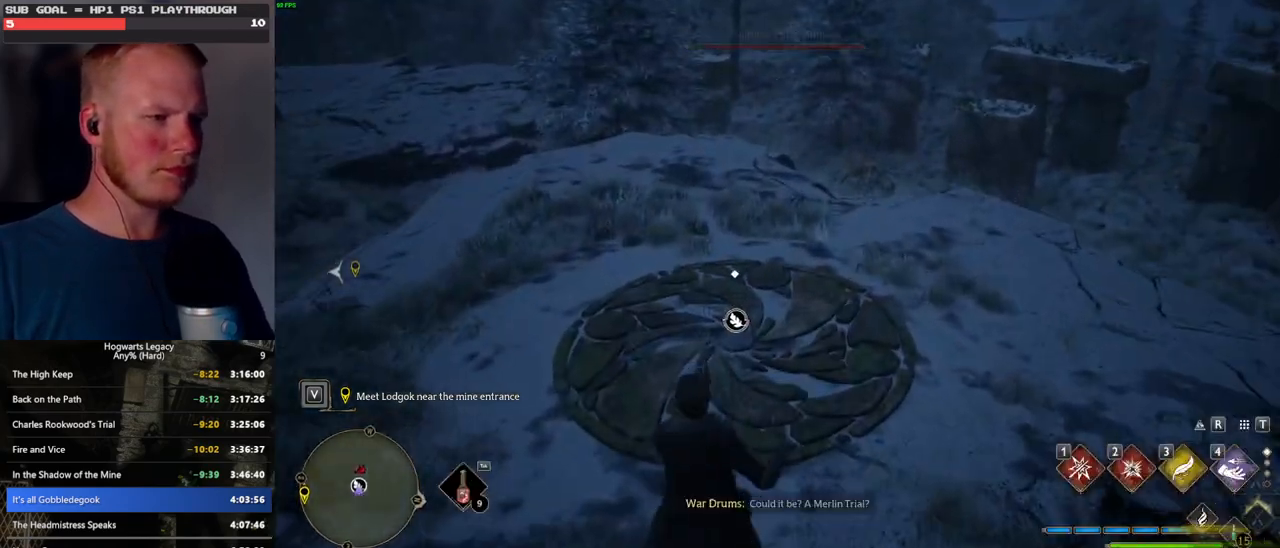
{"keys": ["f", "w"], "mouse": [], "events": [[83, "b", "up"], [166, "f", "down"], [266, "f", "up"], [500, "f", "down"]]}
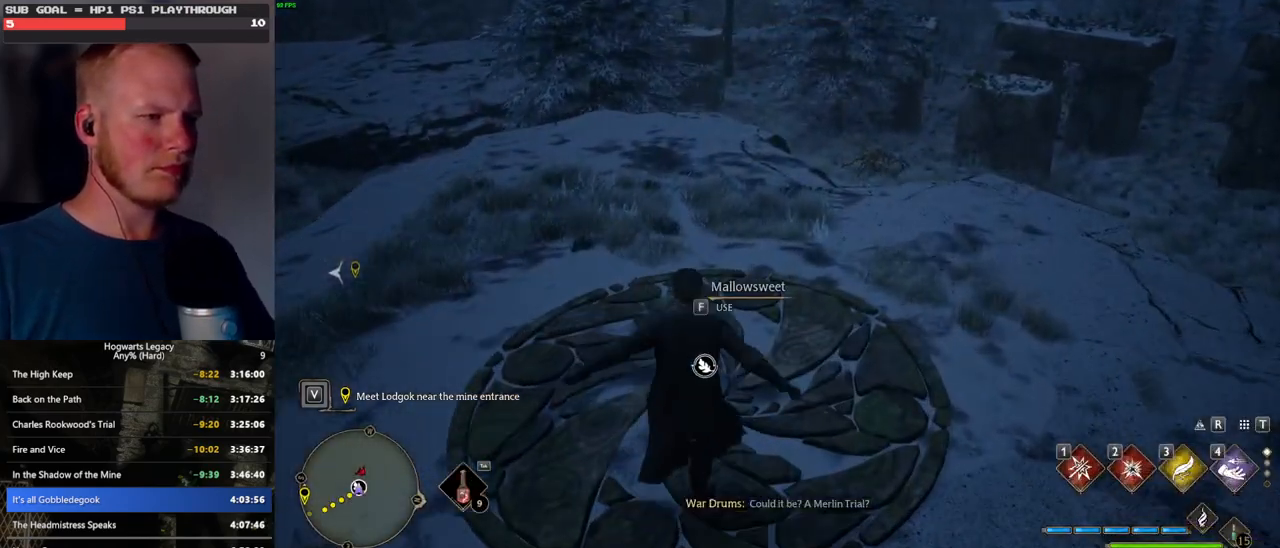
{"keys": [], "mouse": [], "events": [[83, "f", "up"], [100, "w", "up"], [216, "f", "down"], [283, "f", "up"], [400, "f", "down"], [500, "f", "up"]]}
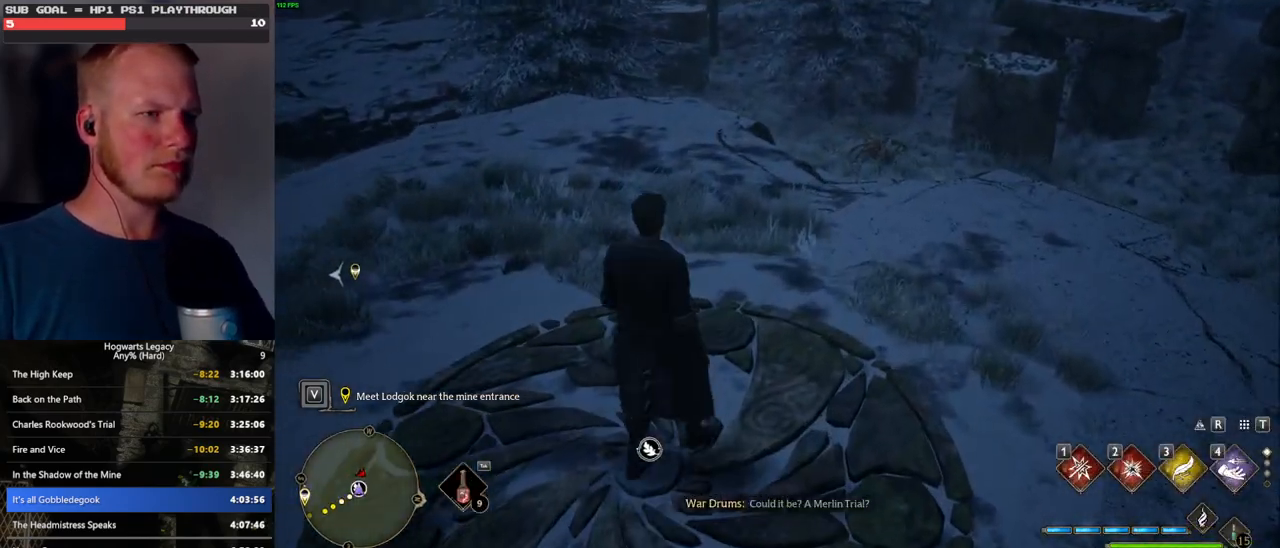
{"keys": [], "mouse": [], "events": [[66, "f", "down"], [183, "f", "up"]]}
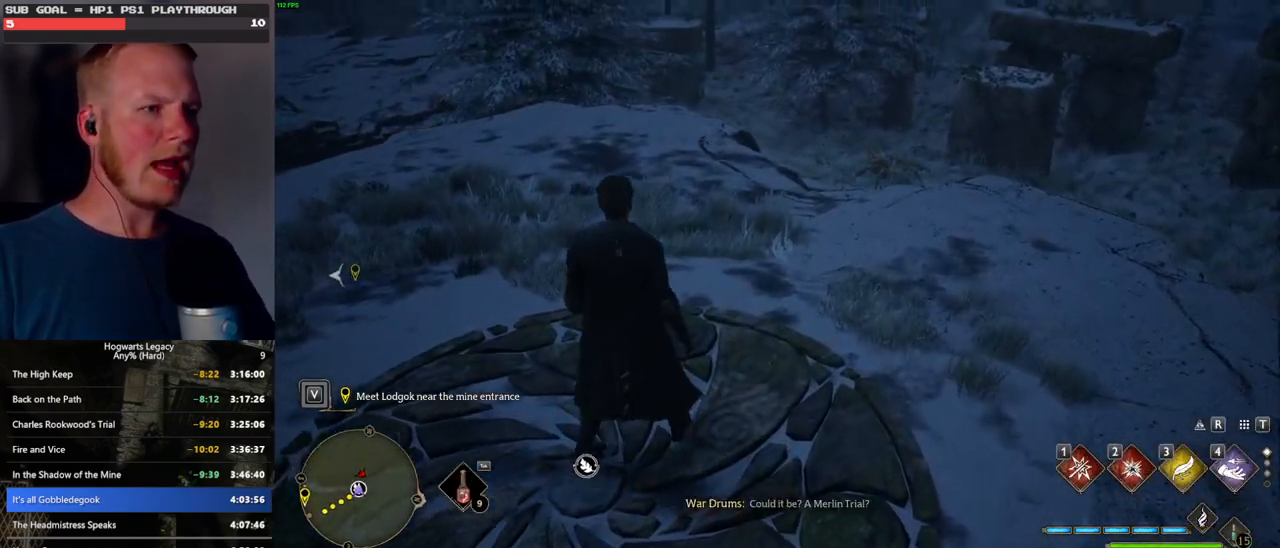
{"keys": [], "mouse": [], "events": []}
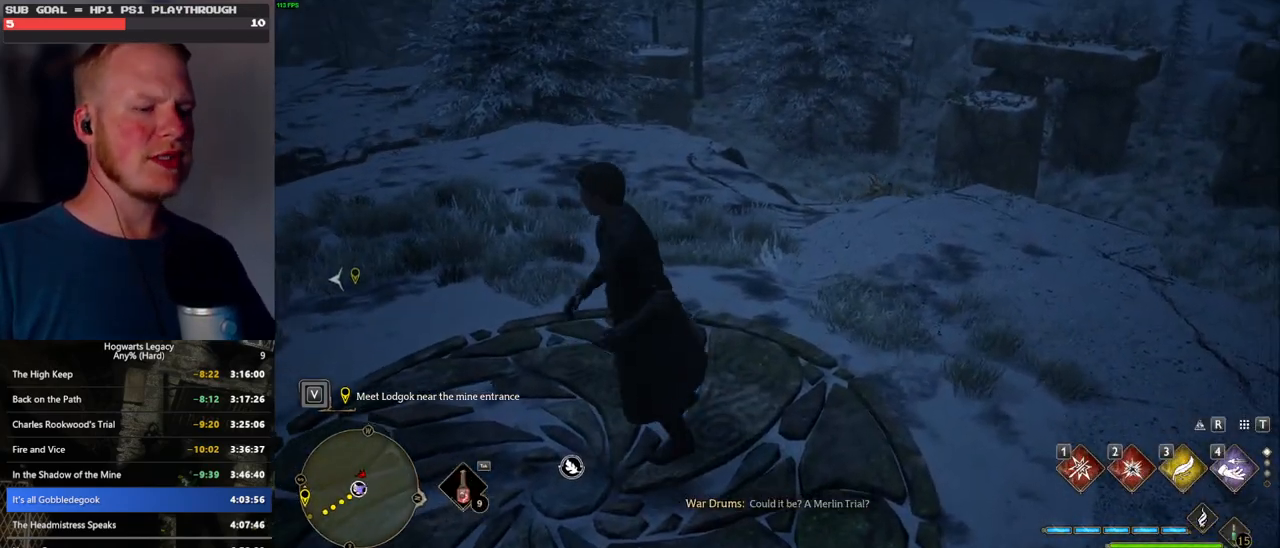
{"keys": [], "mouse": [], "events": []}
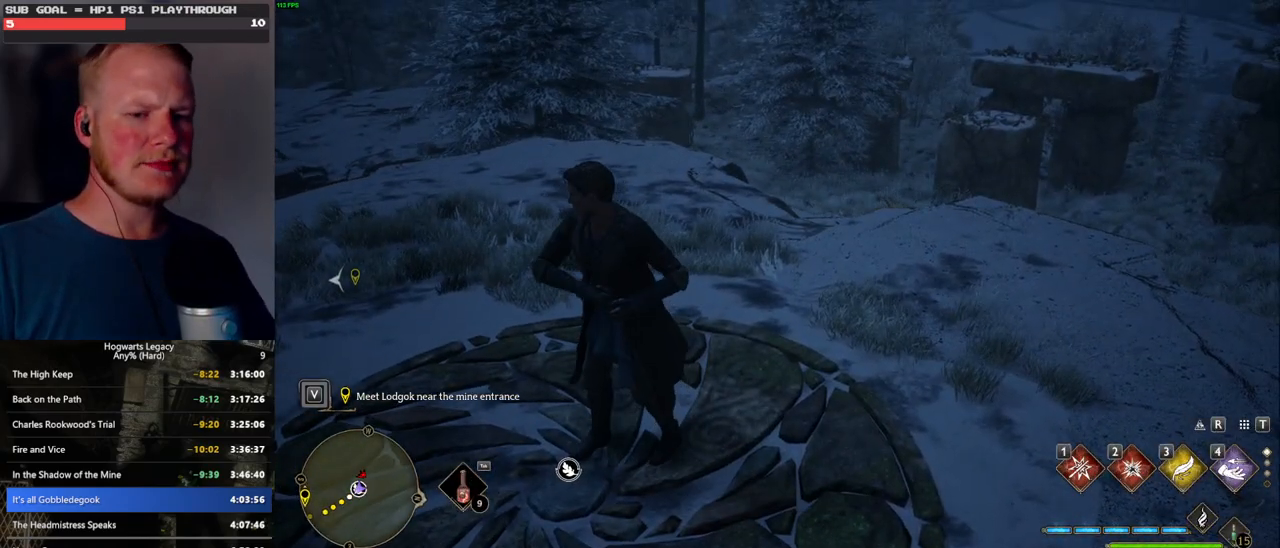
{"keys": [], "mouse": [], "events": []}
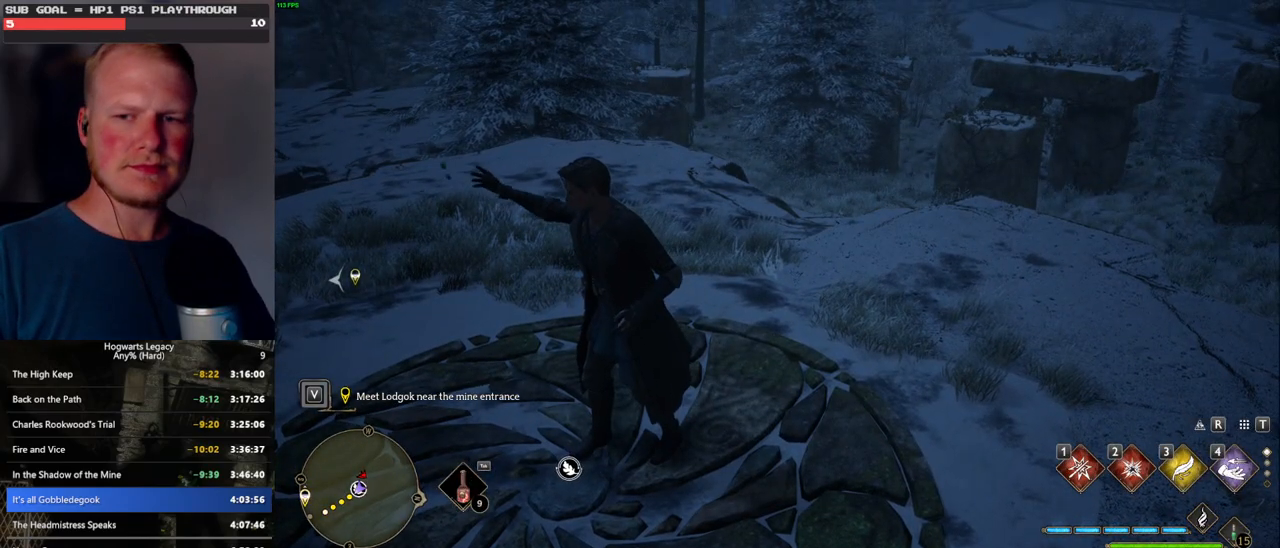
{"keys": [], "mouse": [], "events": []}
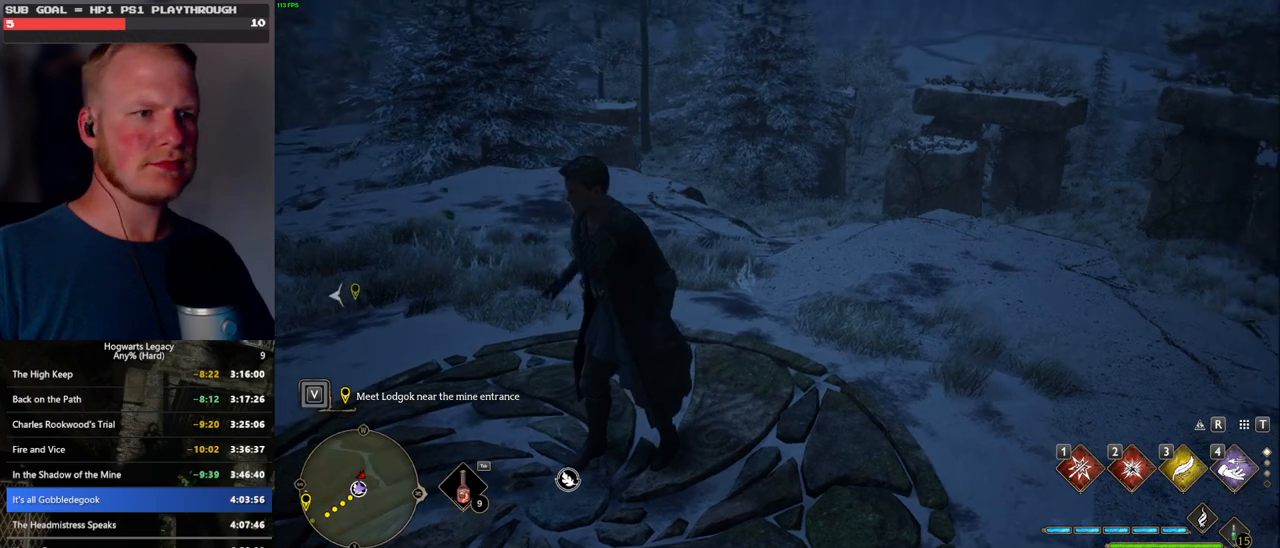
{"keys": ["w"], "mouse": [], "events": [[33, "w", "down"]]}
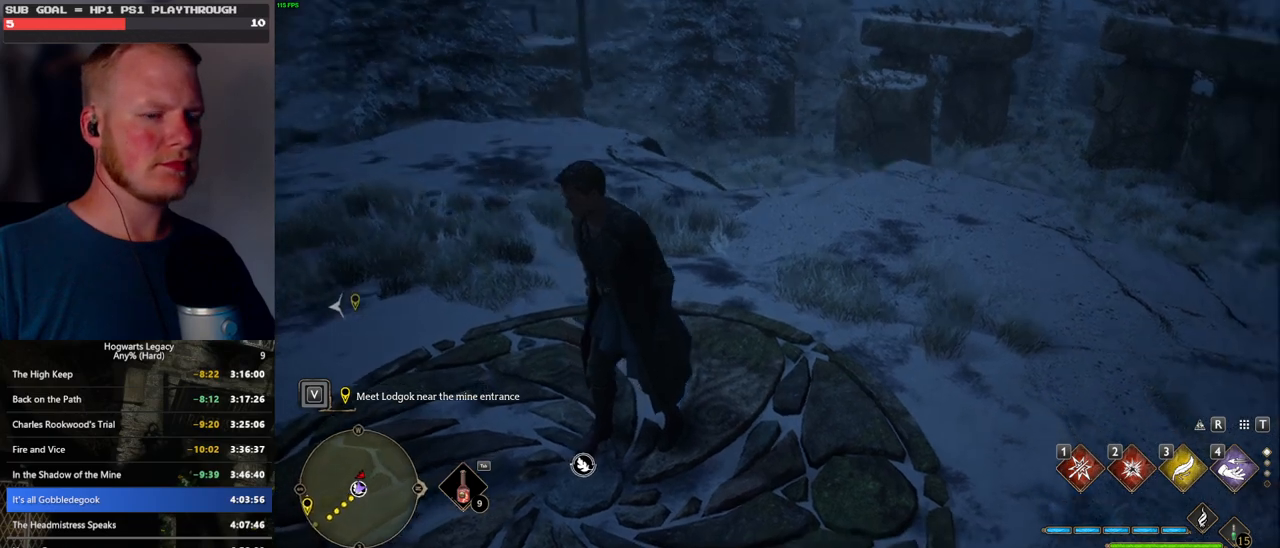
{"keys": ["w"], "mouse": [], "events": [[16, "w", "up"], [233, "w", "down"]]}
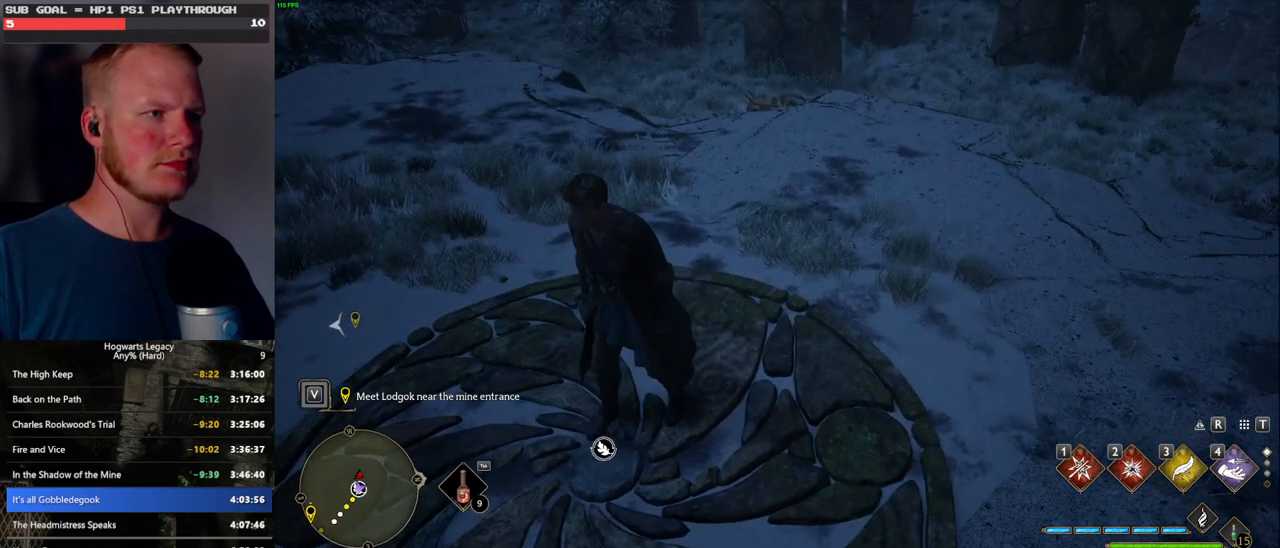
{"keys": ["w"], "mouse": [], "events": []}
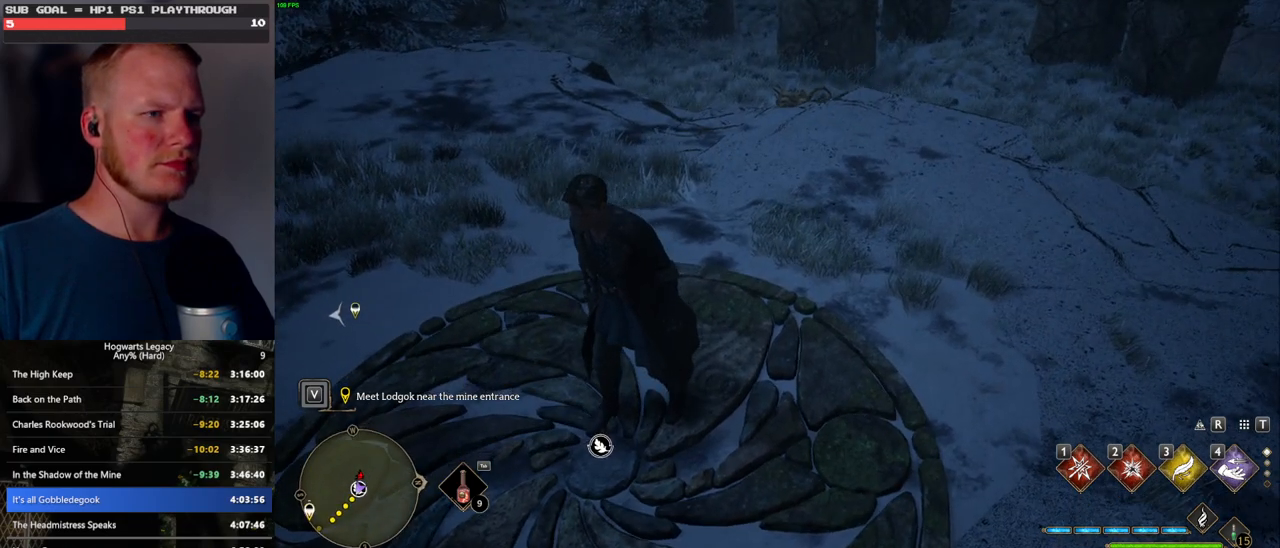
{"keys": [], "mouse": [], "events": [[483, "w", "up"]]}
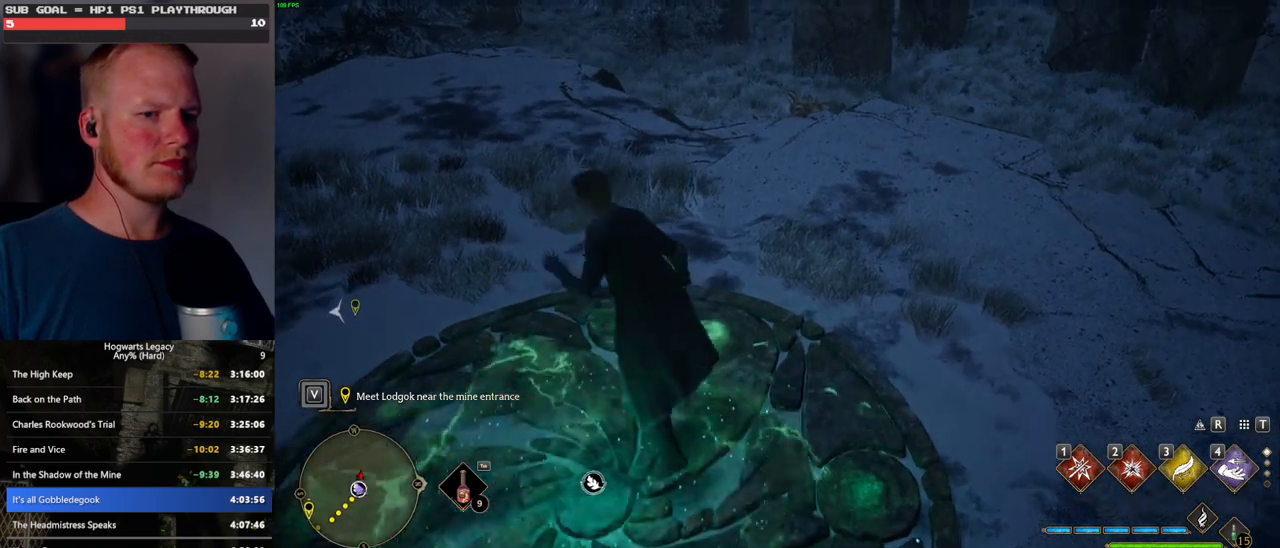
{"keys": ["w"], "mouse": [], "events": [[16, "w", "down"]]}